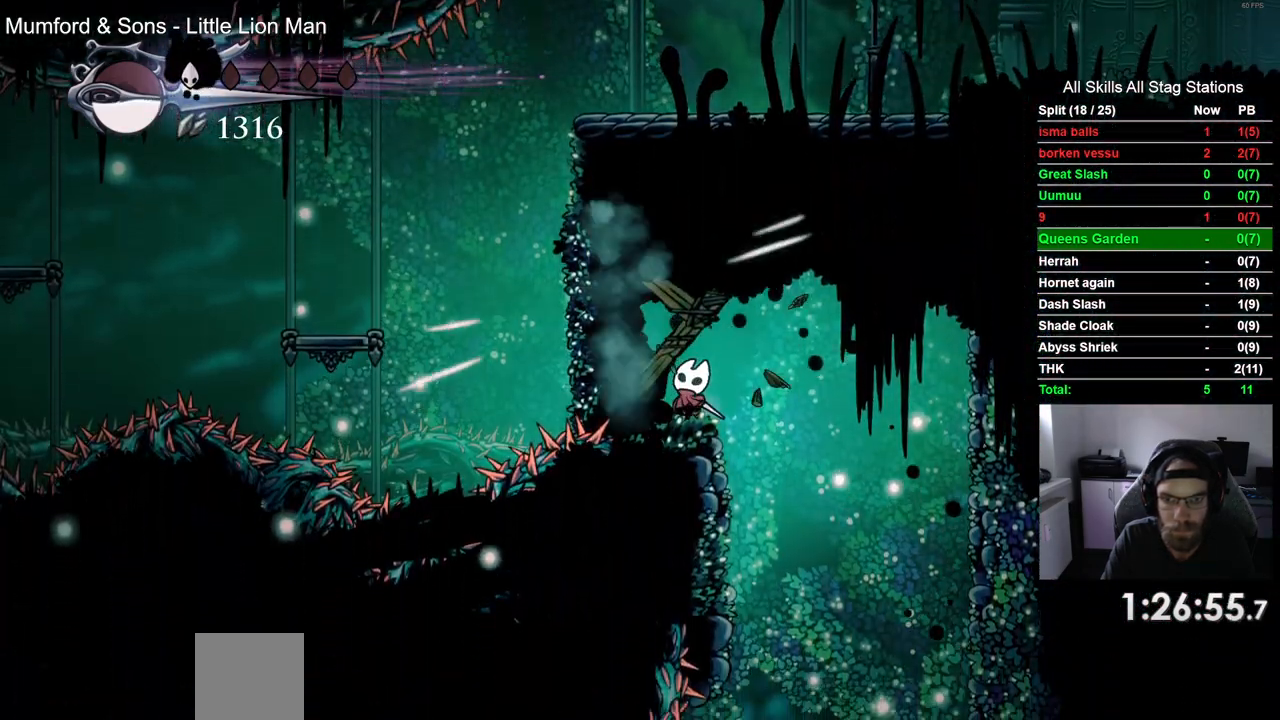
Gameplay with a controller (PlayStation layout); each line is a JSON object with the inputs held at the frame after it. "events" lists button and stick changes between this image and that frame as [ms after this image, input, new state], when the widget could be followed in between.
{"buttons": ["DPAD_UP"], "left_stick": "center", "right_stick": "center", "events": [[183, "SQUARE", "down"], [317, "SQUARE", "up"]]}
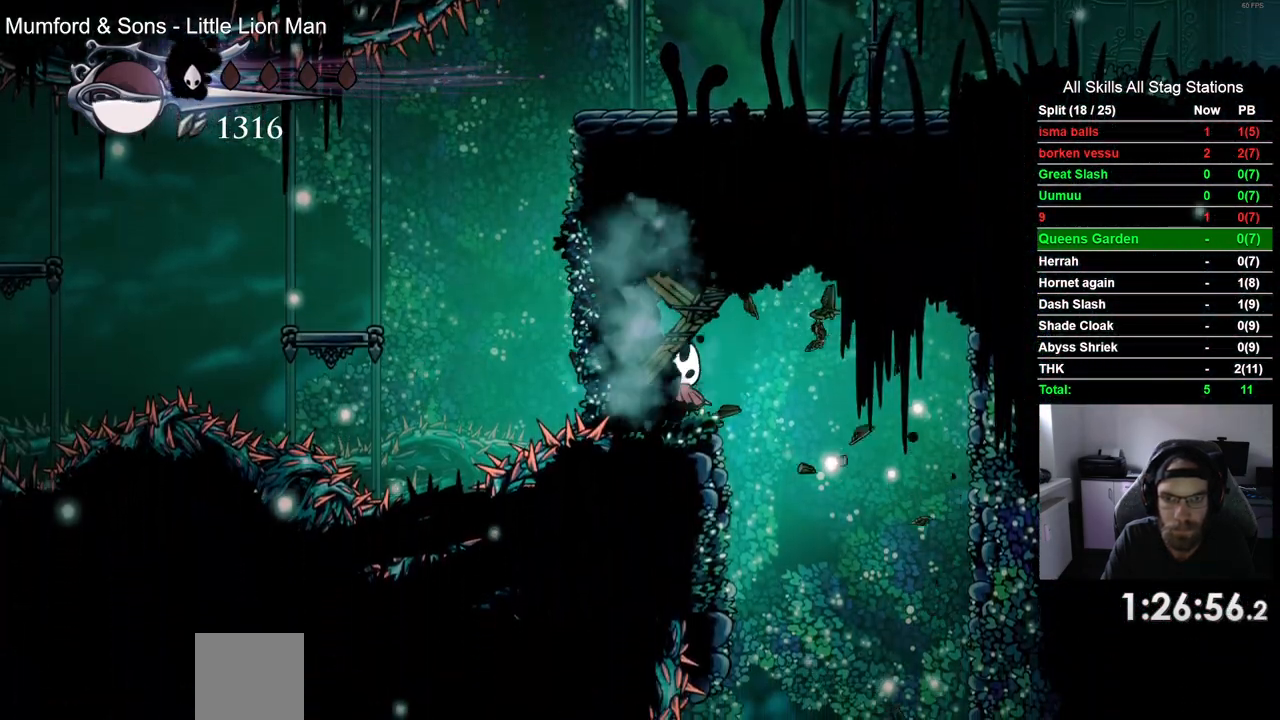
{"buttons": ["DPAD_LEFT"], "left_stick": "center", "right_stick": "center", "events": [[83, "SQUARE", "down"], [217, "DPAD_UP", "up"], [217, "SQUARE", "up"], [483, "DPAD_LEFT", "down"]]}
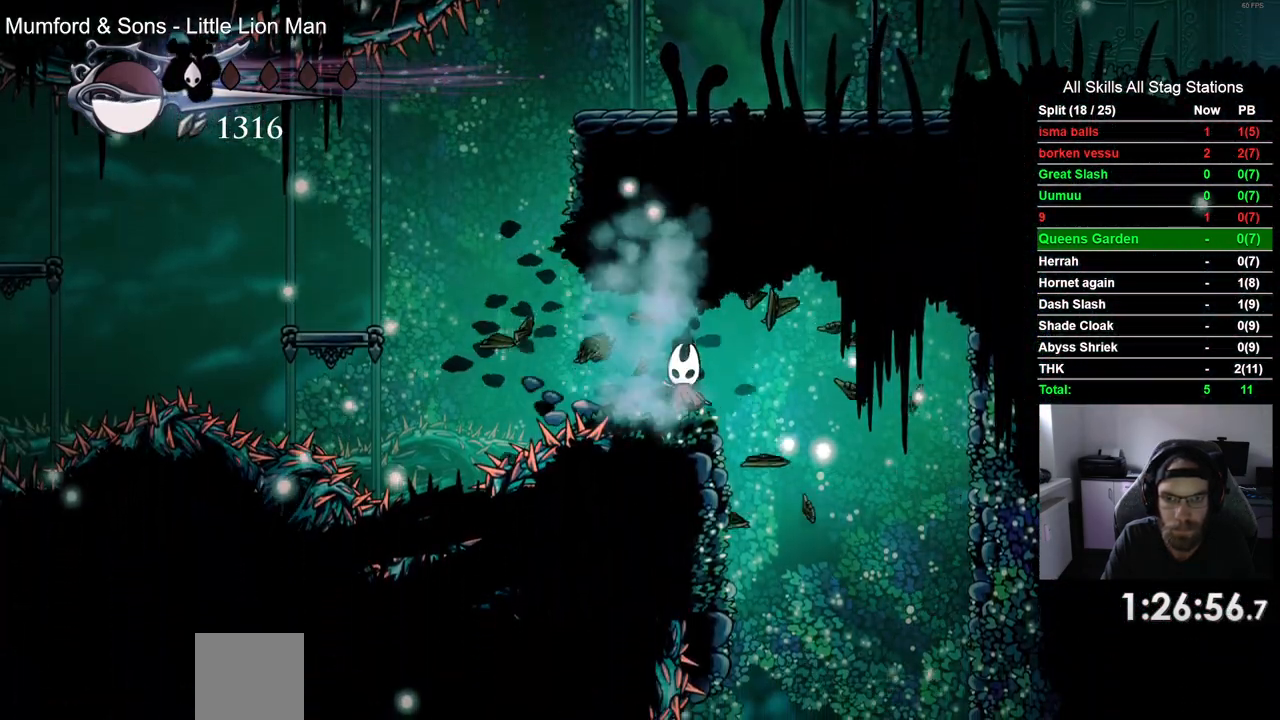
{"buttons": ["CROSS"], "left_stick": "center", "right_stick": "center", "events": [[100, "CROSS", "down"], [367, "CROSS", "up"], [433, "CROSS", "down"], [433, "DPAD_LEFT", "up"], [467, "DPAD_UP", "down"], [483, "DPAD_UP", "up"]]}
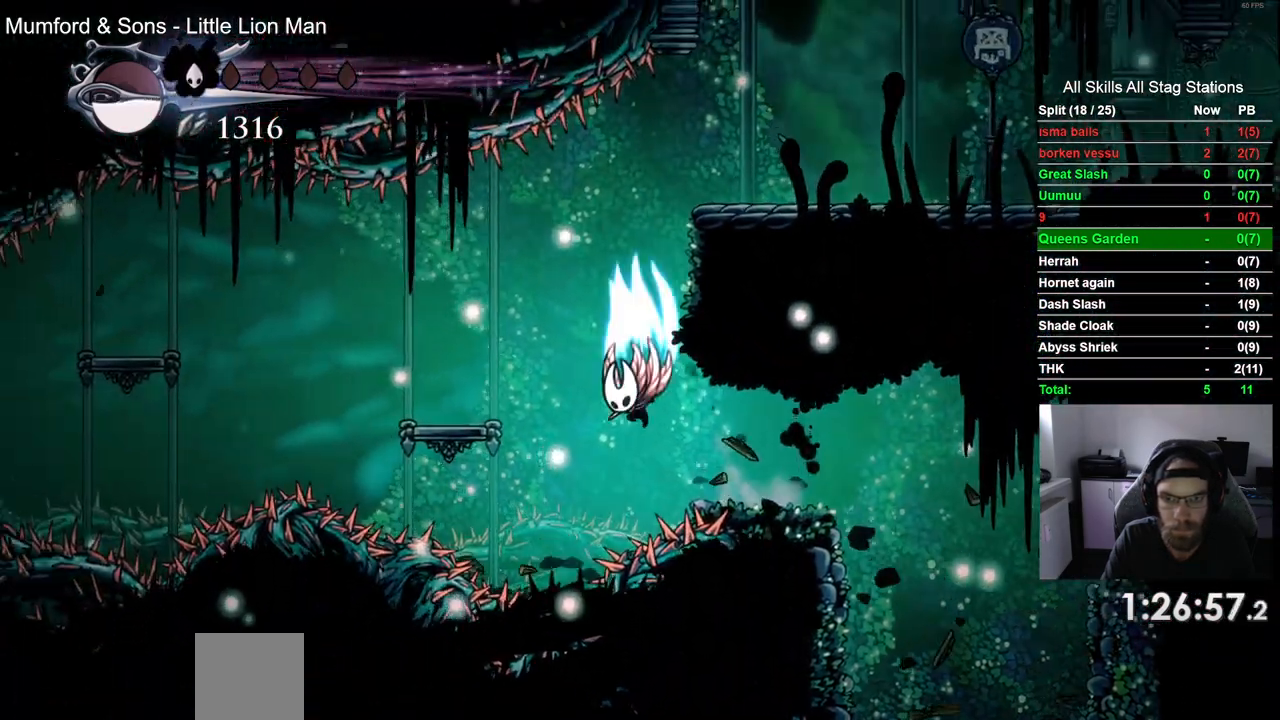
{"buttons": ["CROSS", "DPAD_RIGHT"], "left_stick": "center", "right_stick": "center", "events": [[67, "DPAD_RIGHT", "down"], [383, "CROSS", "up"], [450, "CROSS", "down"]]}
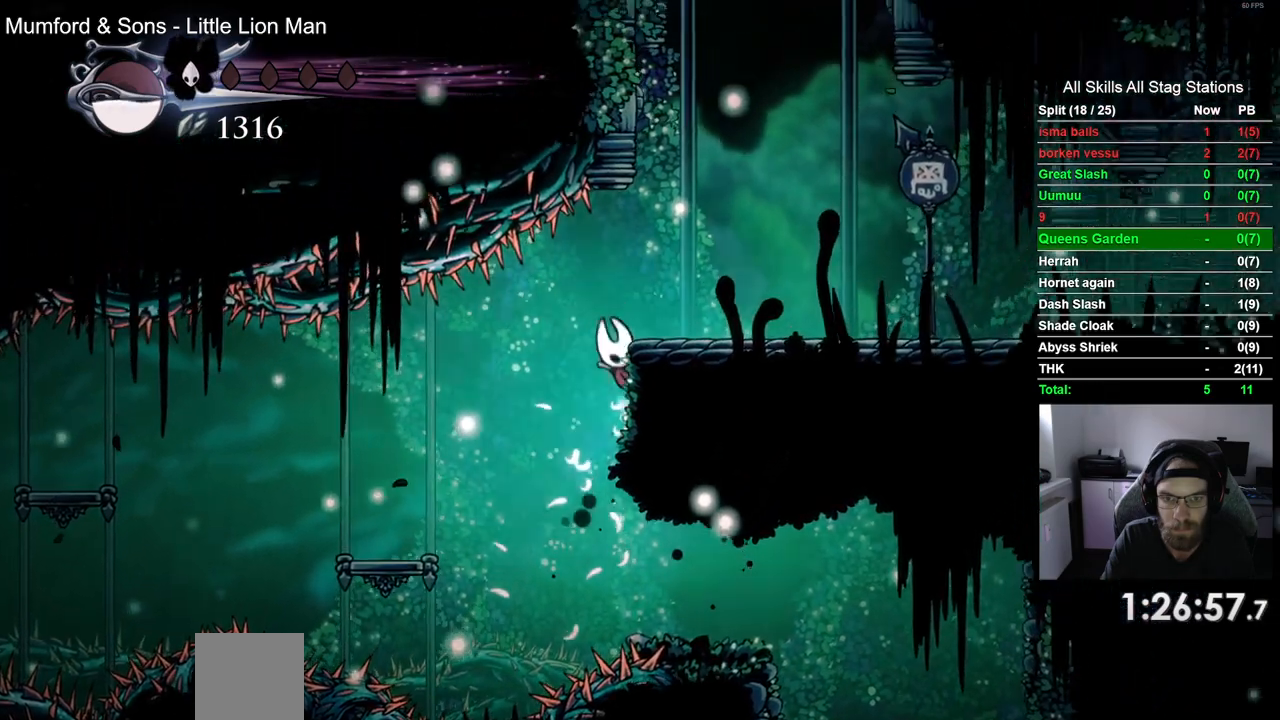
{"buttons": ["R2", "DPAD_RIGHT"], "left_stick": "center", "right_stick": "center", "events": [[167, "CROSS", "up"], [483, "R2", "down"]]}
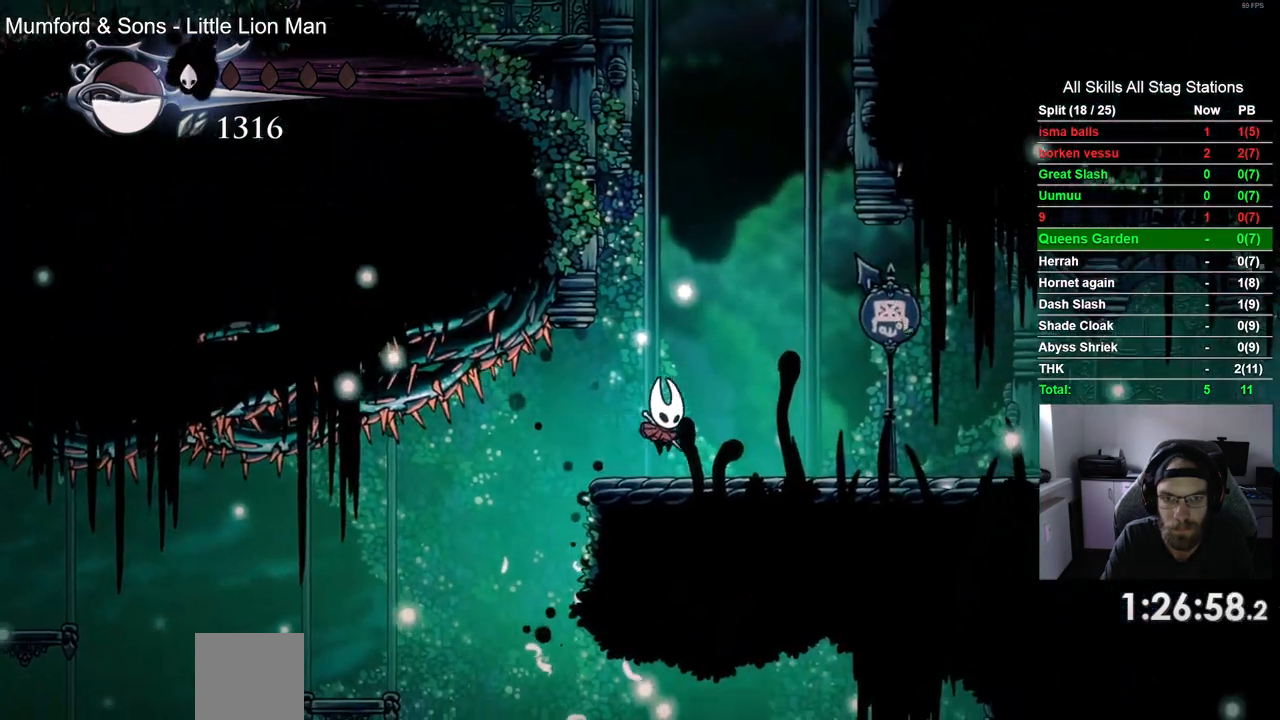
{"buttons": ["DPAD_RIGHT"], "left_stick": "center", "right_stick": "center", "events": [[183, "R2", "up"]]}
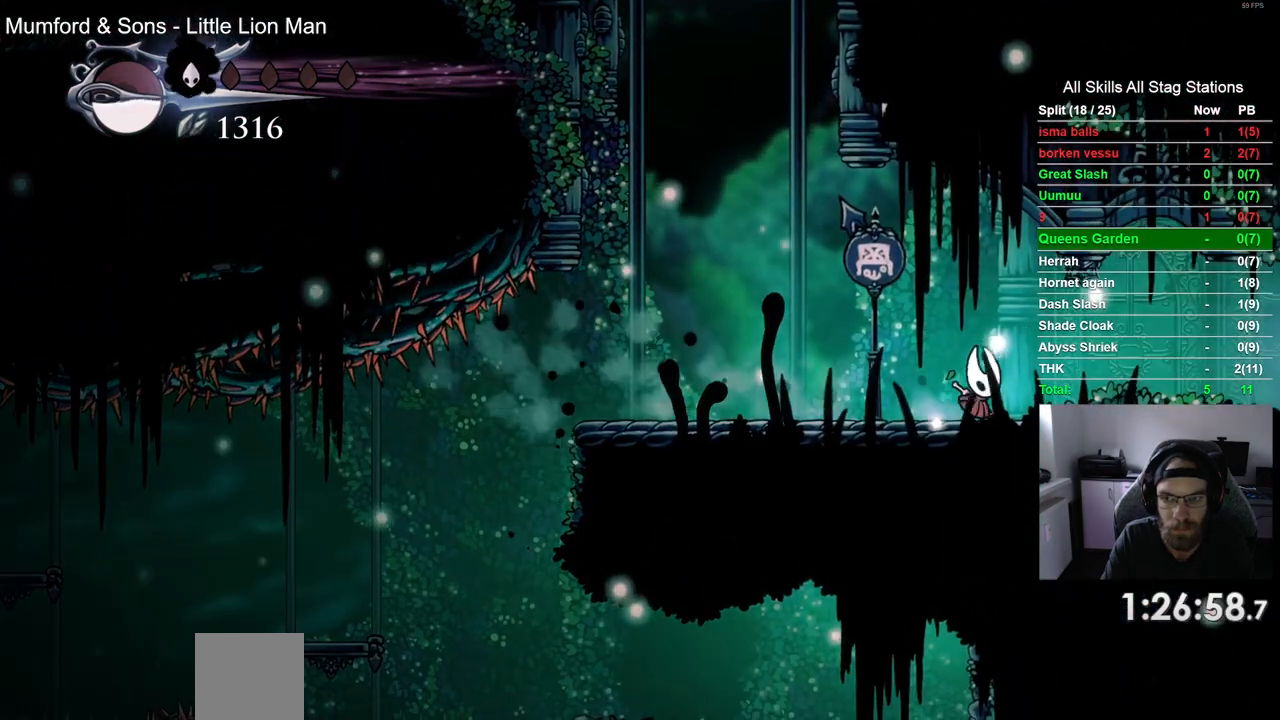
{"buttons": ["DPAD_RIGHT"], "left_stick": "center", "right_stick": "center", "events": [[83, "R2", "down"], [300, "R2", "up"]]}
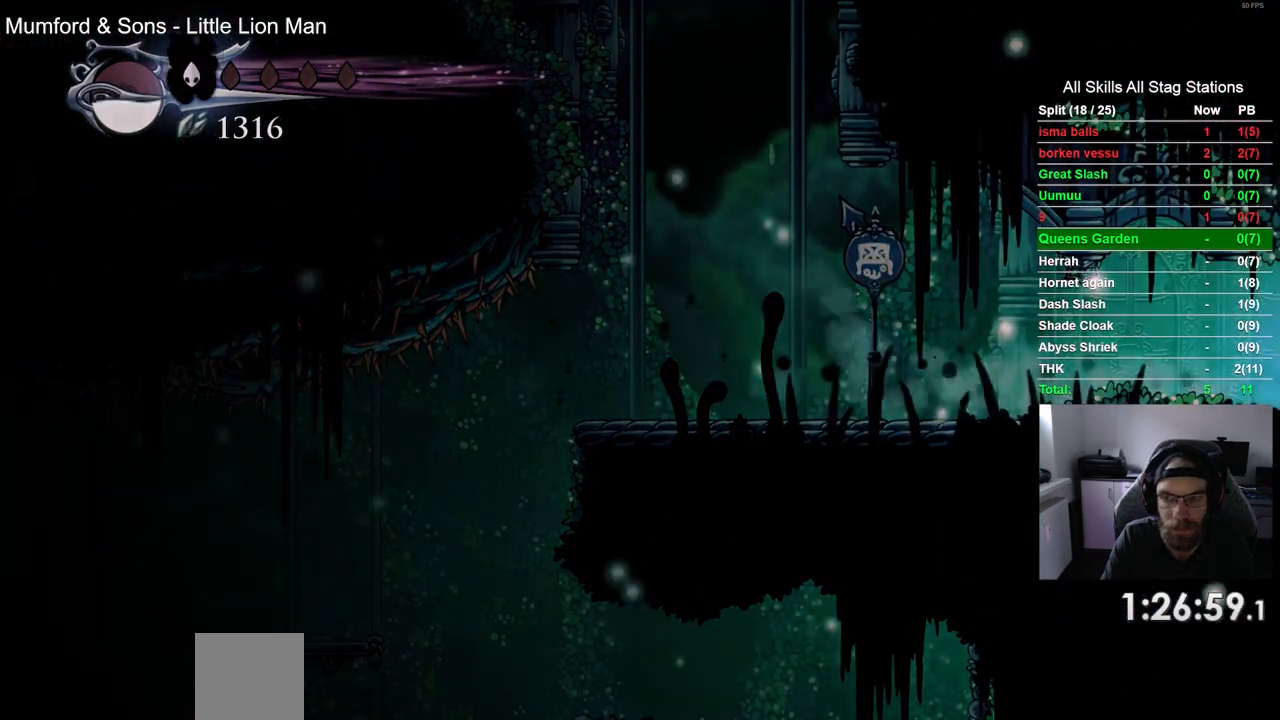
{"buttons": [], "left_stick": "center", "right_stick": "center"}
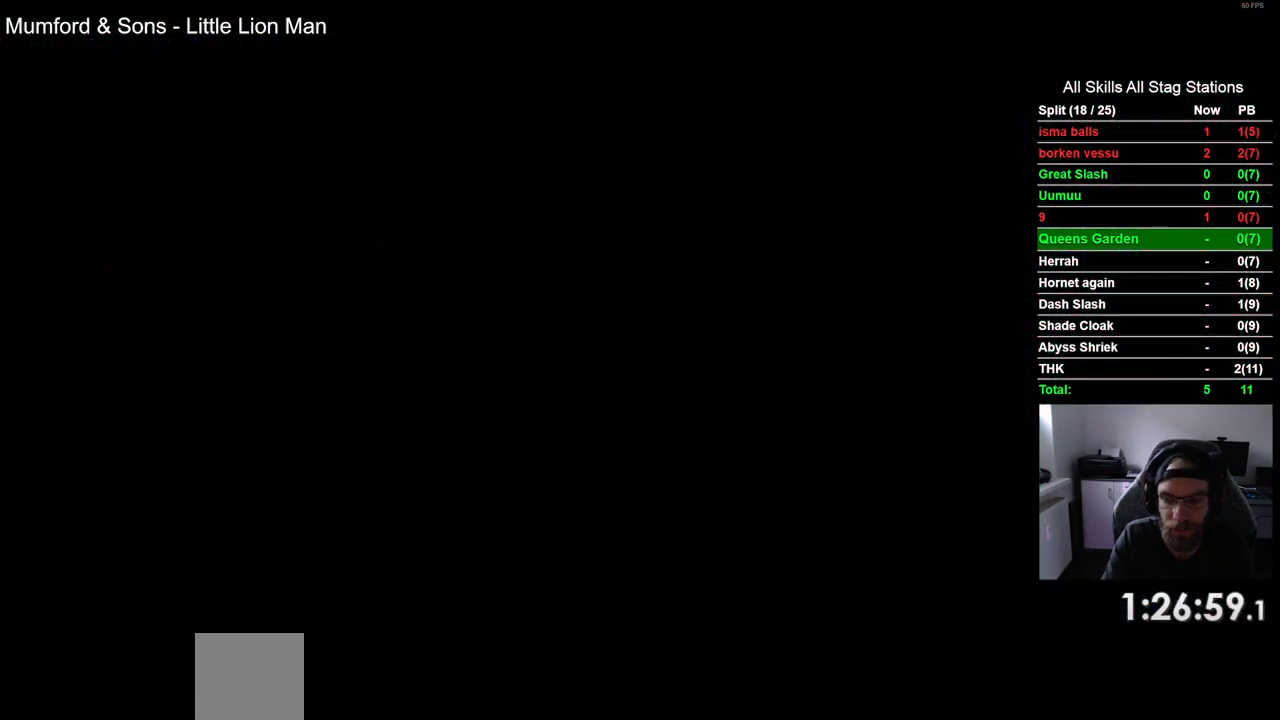
{"buttons": [], "left_stick": "center", "right_stick": "center", "events": []}
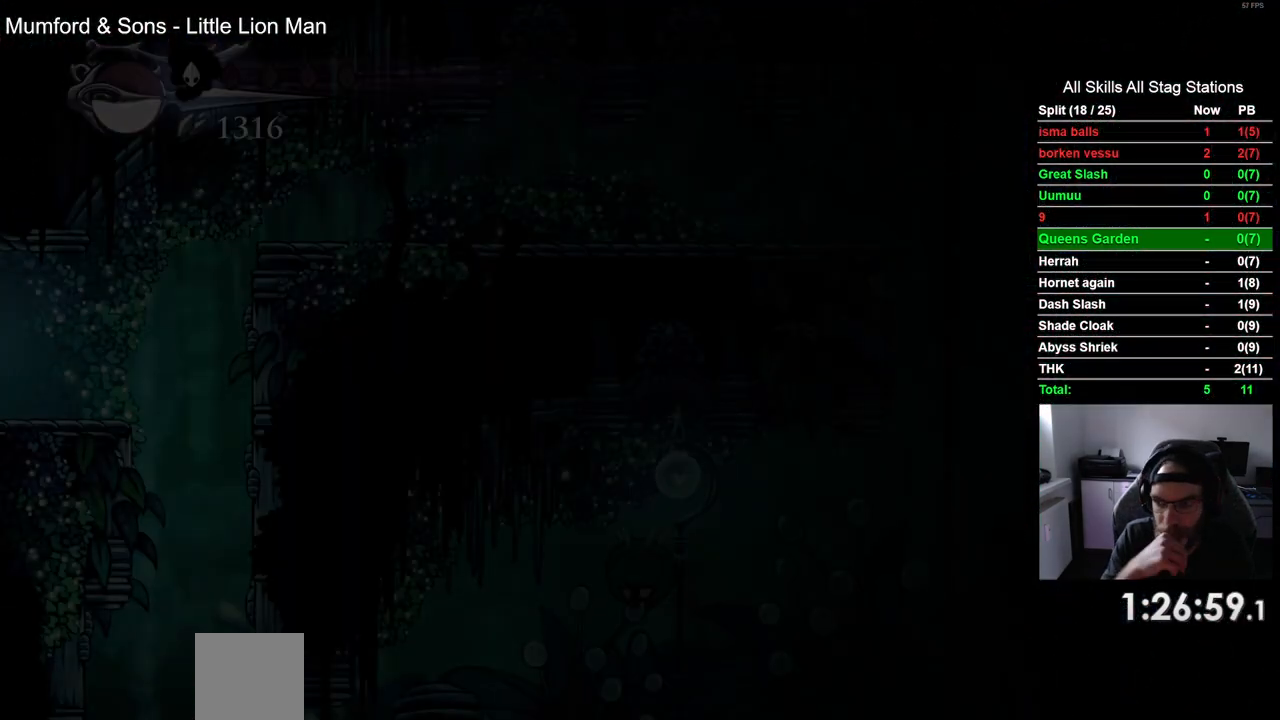
{"buttons": ["DPAD_RIGHT"], "left_stick": "center", "right_stick": "center", "events": [[467, "DPAD_RIGHT", "down"]]}
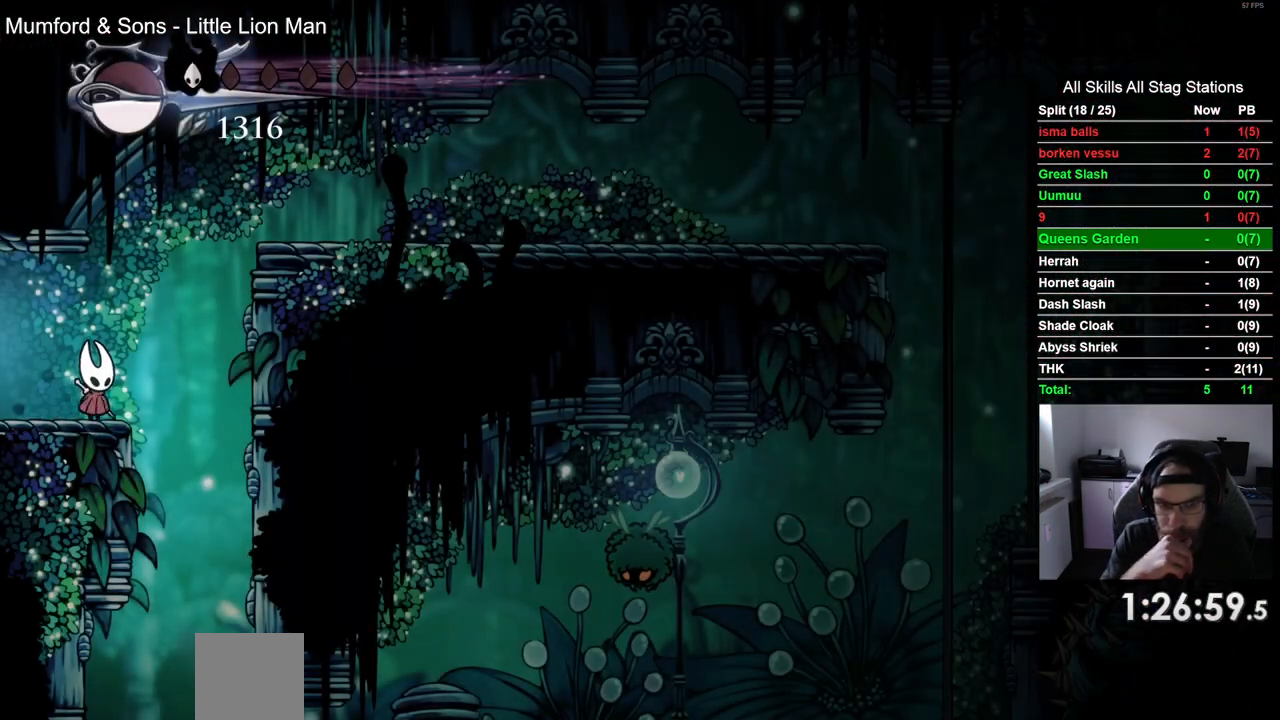
{"buttons": ["DPAD_RIGHT"], "left_stick": "center", "right_stick": "center", "events": []}
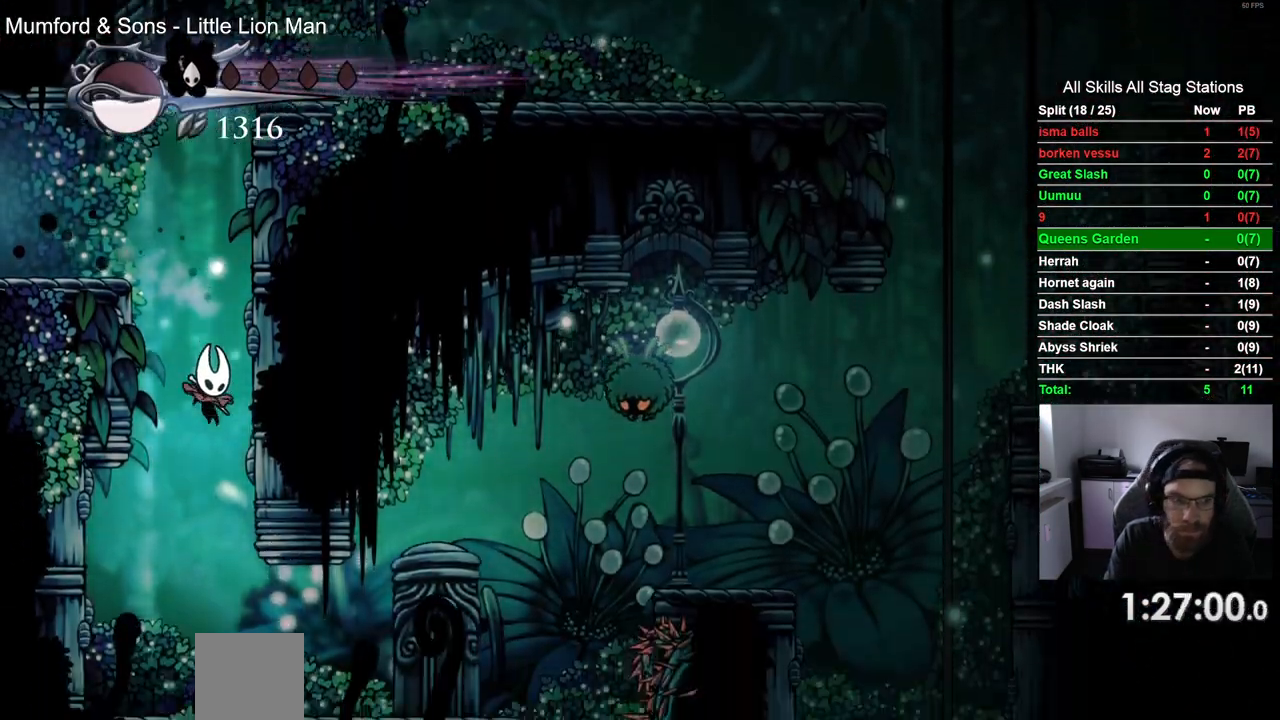
{"buttons": ["DPAD_RIGHT"], "left_stick": "center", "right_stick": "center", "events": []}
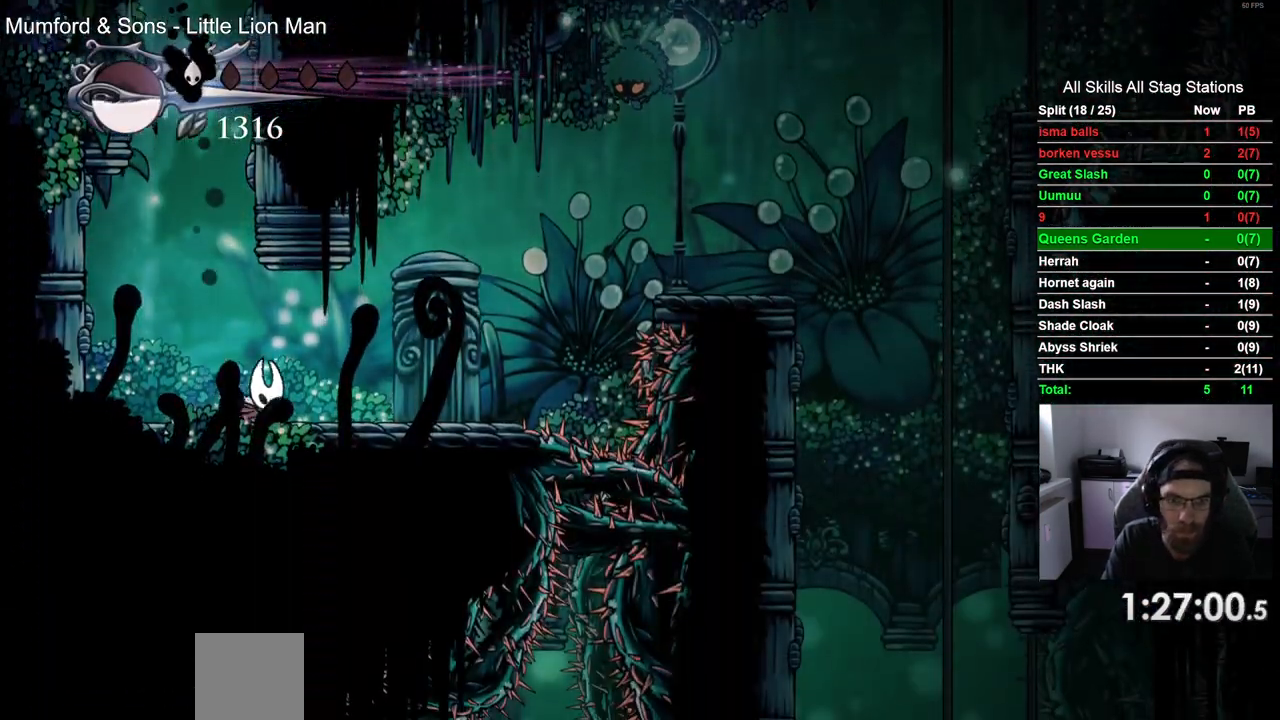
{"buttons": ["CROSS", "DPAD_RIGHT"], "left_stick": "center", "right_stick": "center", "events": [[450, "CROSS", "down"]]}
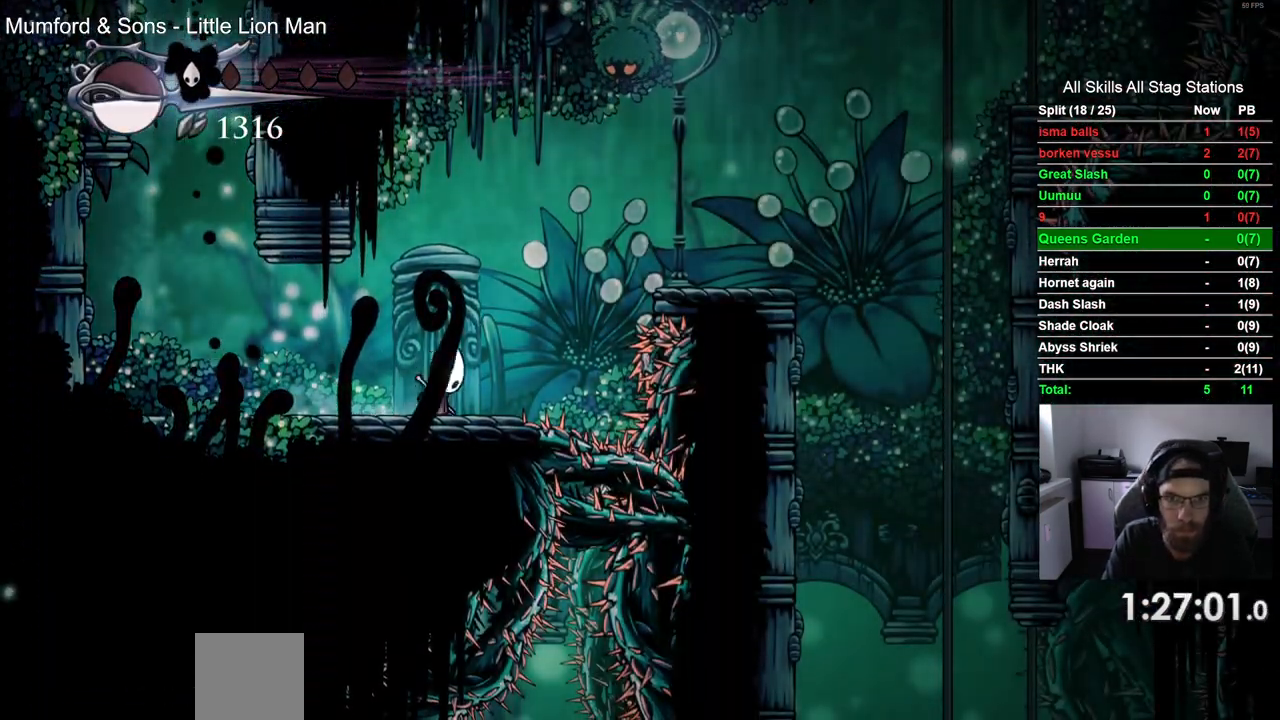
{"buttons": ["DPAD_UP", "DPAD_LEFT"], "left_stick": "center", "right_stick": "center", "events": [[250, "SQUARE", "down"], [267, "DPAD_RIGHT", "up"], [267, "DPAD_UP", "down"], [317, "DPAD_LEFT", "down"], [333, "CROSS", "up"], [400, "SQUARE", "up"]]}